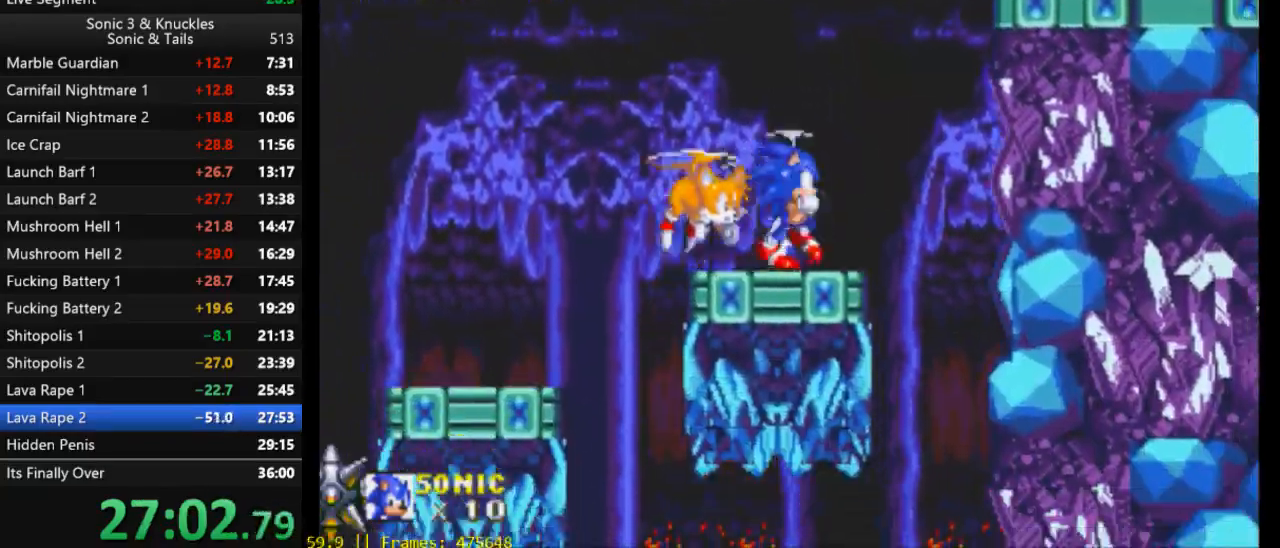
Gameplay with a controller (Xbox layout); each line is a JSON object with the inputs held at the frame after it. "events" lists button and stick changes between this image and that frame as [ms after this image, input, new state], when the widget could be followed in between. Not read: left_stick right_stick.
{"buttons": ["DPAD_RIGHT"], "events": [[67, "X", "down"], [233, "X", "up"], [300, "X", "down"], [433, "X", "up"]]}
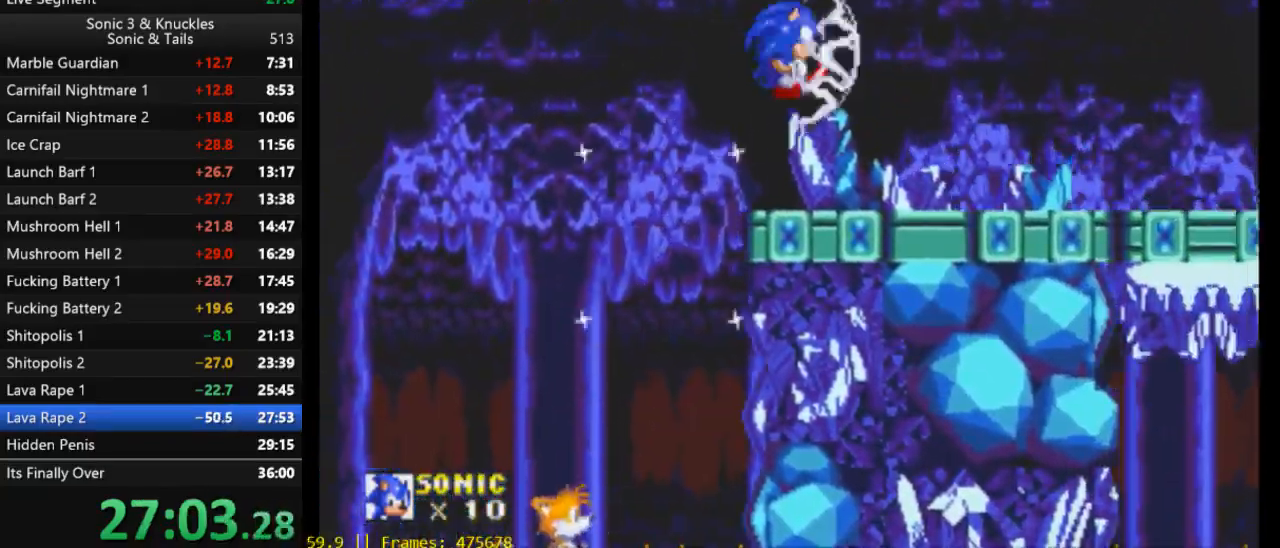
{"buttons": ["DPAD_RIGHT"], "events": []}
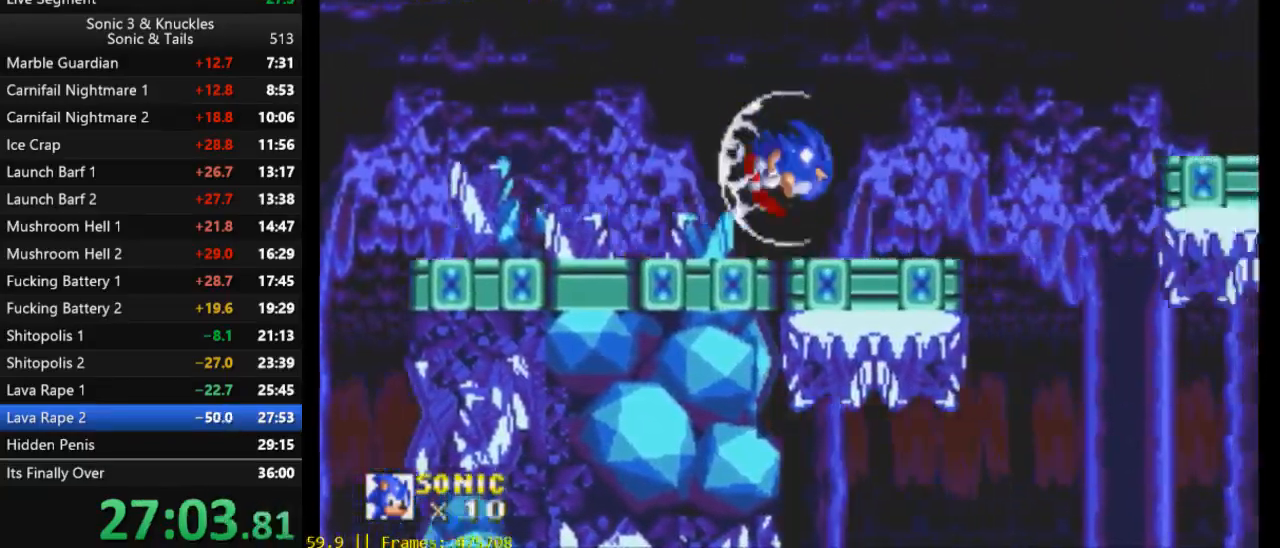
{"buttons": ["X", "DPAD_RIGHT"], "events": [[167, "X", "down"]]}
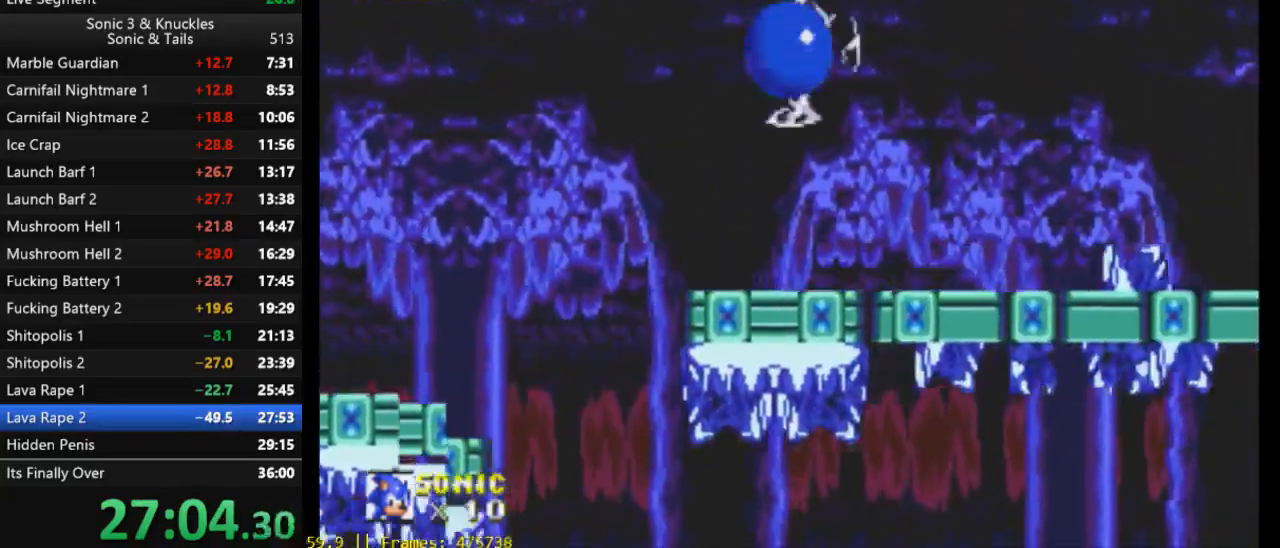
{"buttons": ["DPAD_RIGHT"], "events": [[67, "X", "up"]]}
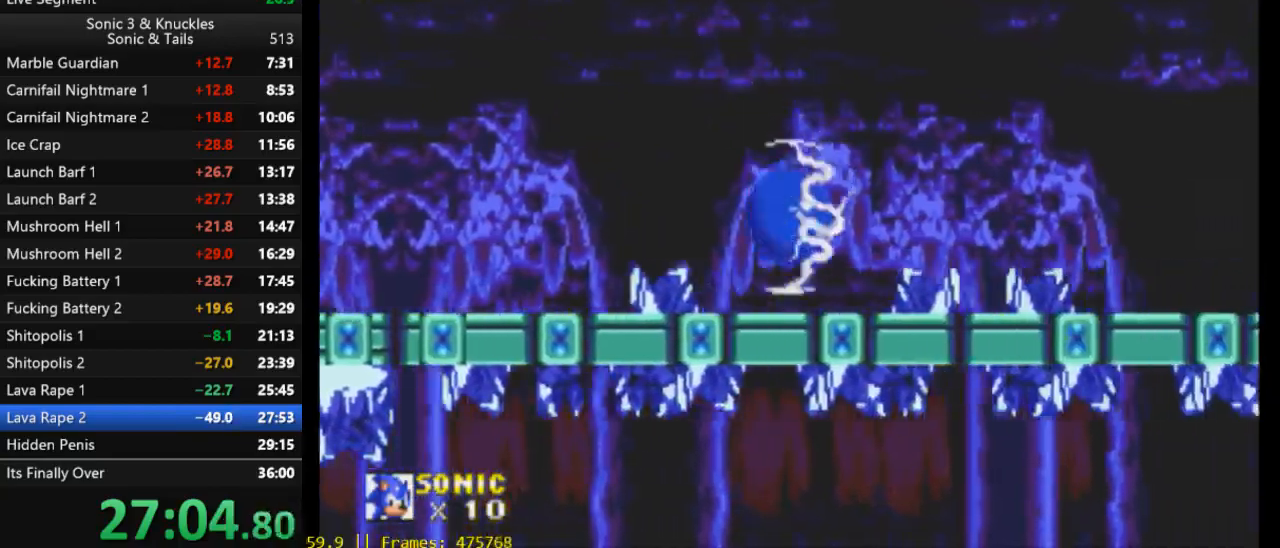
{"buttons": ["DPAD_RIGHT"], "events": [[200, "X", "down"], [367, "X", "up"]]}
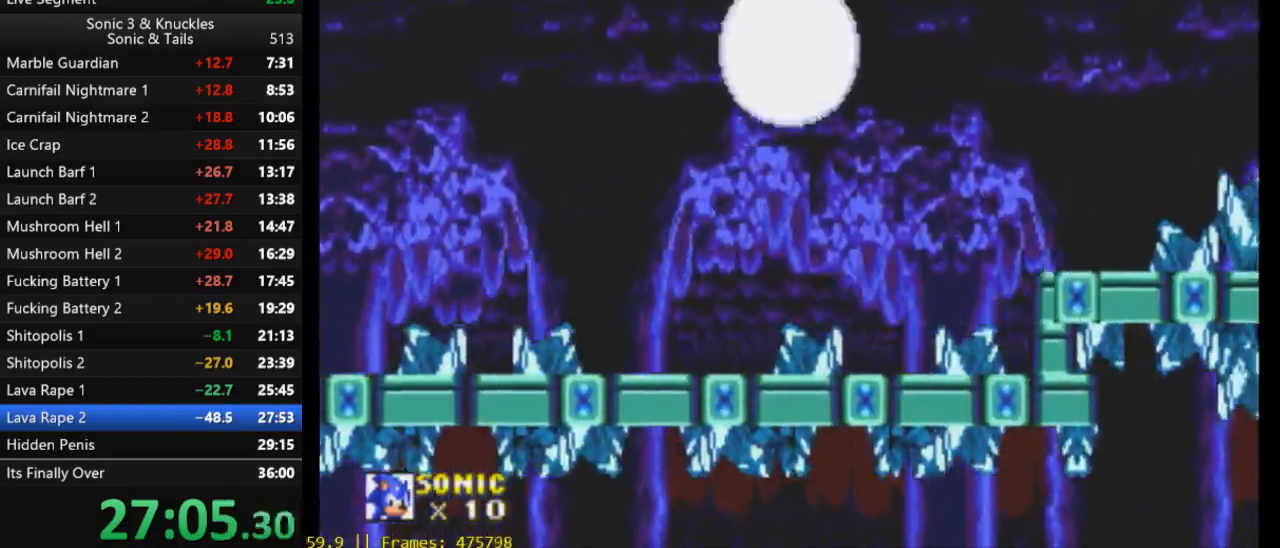
{"buttons": ["DPAD_LEFT"], "events": [[300, "DPAD_RIGHT", "up"], [367, "DPAD_LEFT", "down"]]}
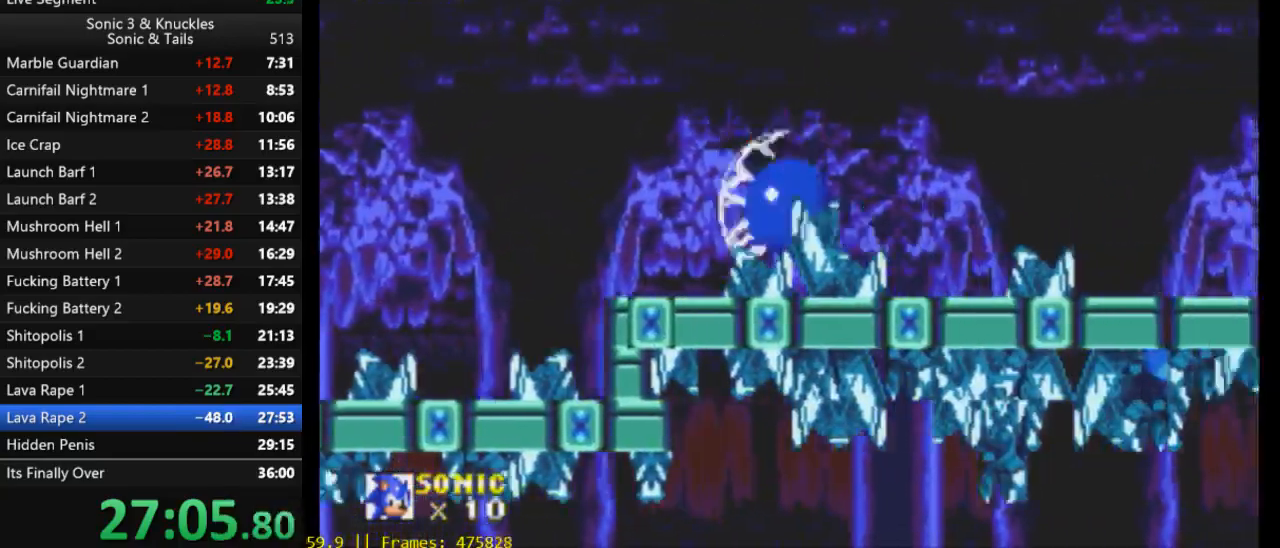
{"buttons": ["B", "DPAD_DOWN"], "events": [[233, "DPAD_LEFT", "up"], [233, "DPAD_RIGHT", "down"], [300, "DPAD_RIGHT", "up"], [500, "B", "down"], [500, "DPAD_DOWN", "down"]]}
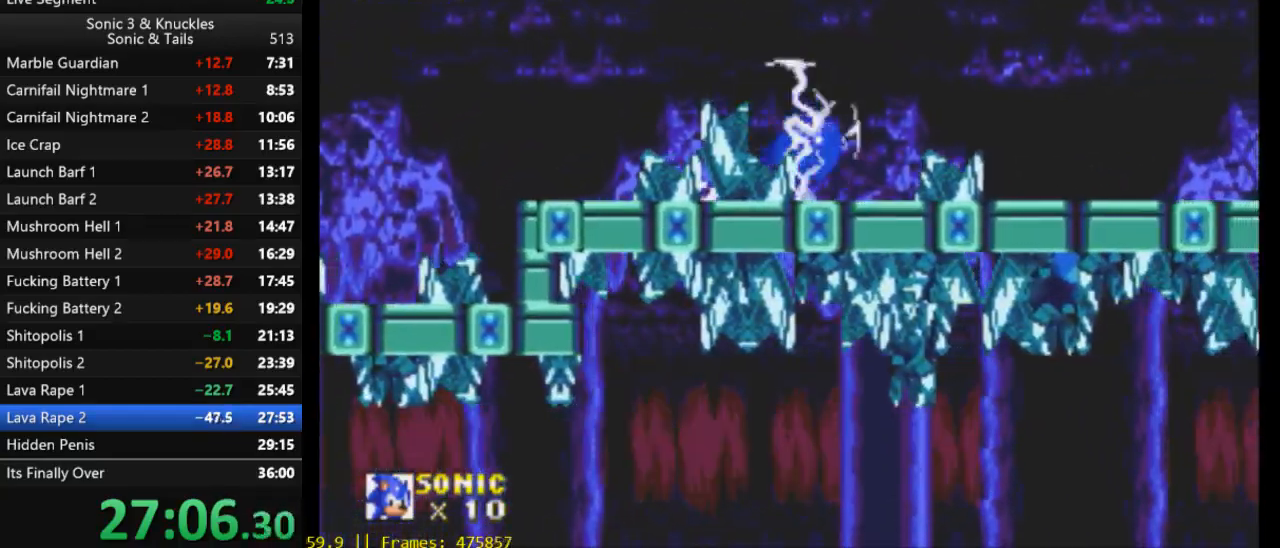
{"buttons": [], "events": [[33, "Y", "down"], [67, "X", "down"], [100, "B", "up"], [100, "DPAD_DOWN", "up"], [100, "Y", "up"], [133, "X", "up"], [233, "X", "down"], [300, "X", "up"]]}
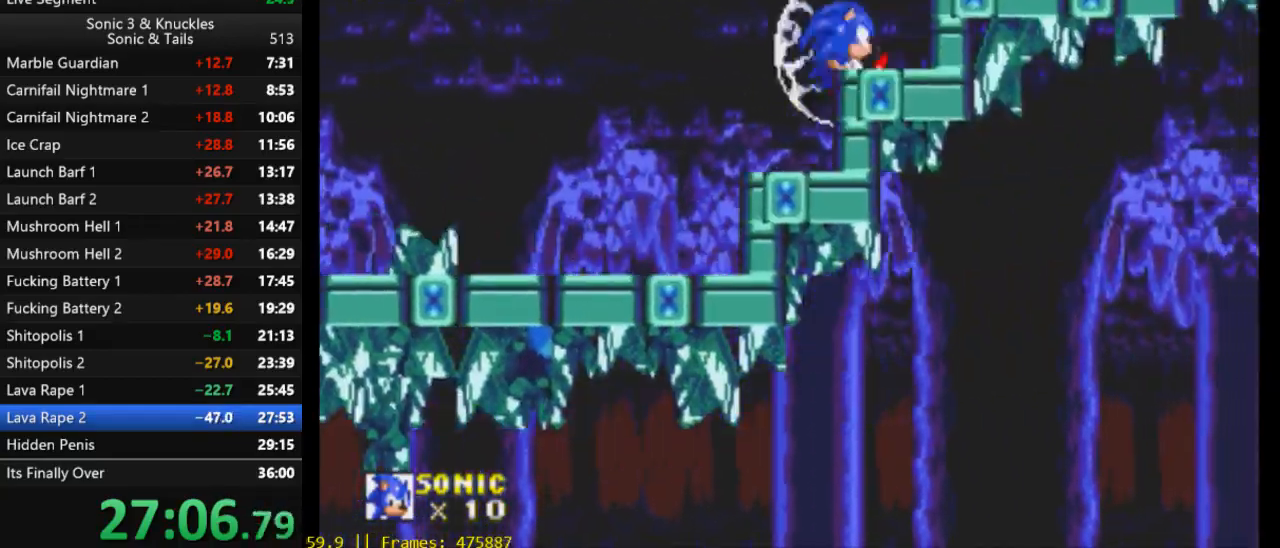
{"buttons": [], "events": []}
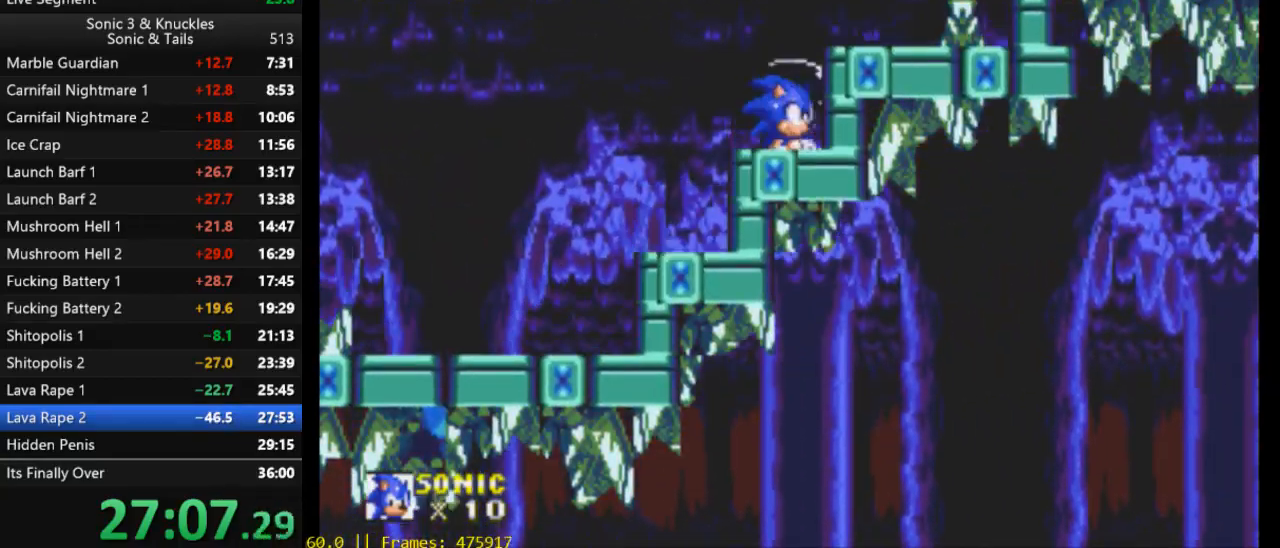
{"buttons": [], "events": [[67, "DPAD_LEFT", "down"], [133, "DPAD_LEFT", "up"]]}
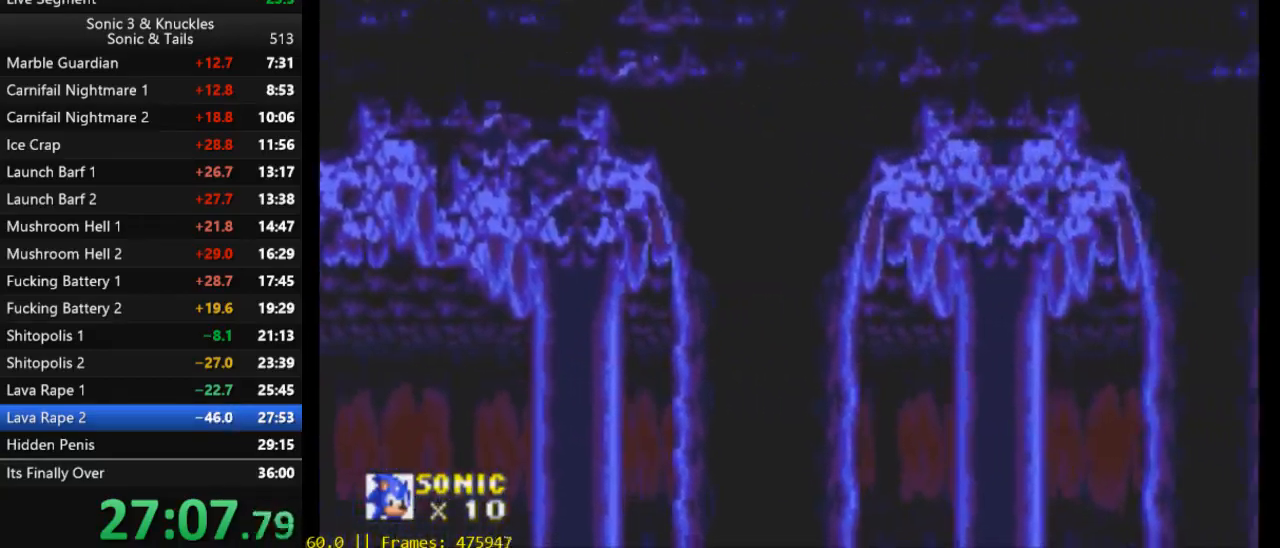
{"buttons": [], "events": [[233, "DPAD_RIGHT", "down"], [300, "DPAD_RIGHT", "up"]]}
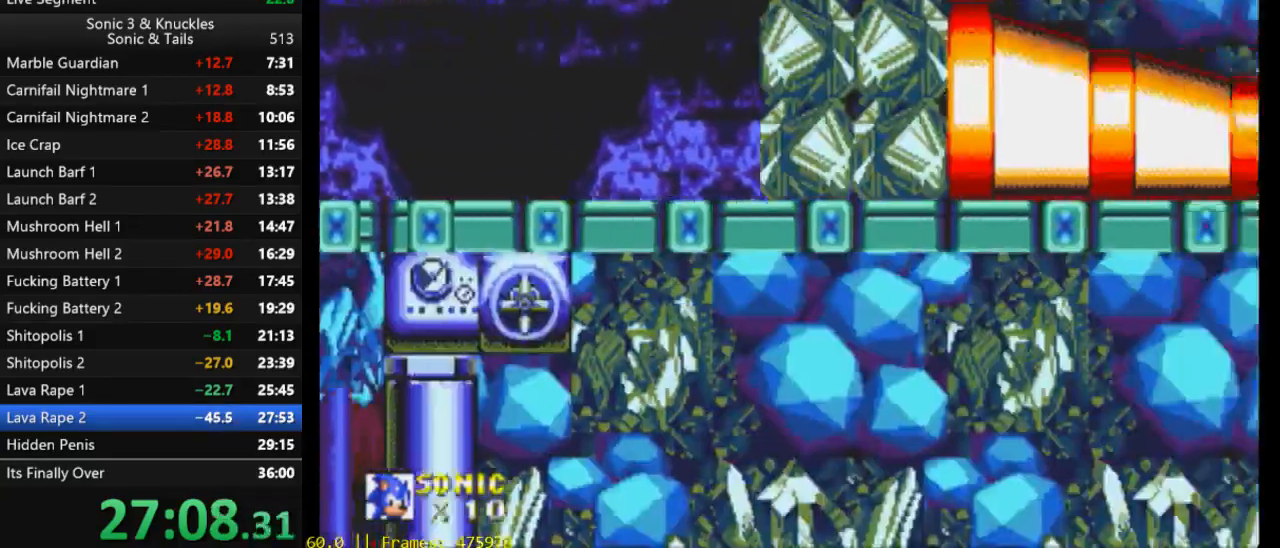
{"buttons": [], "events": []}
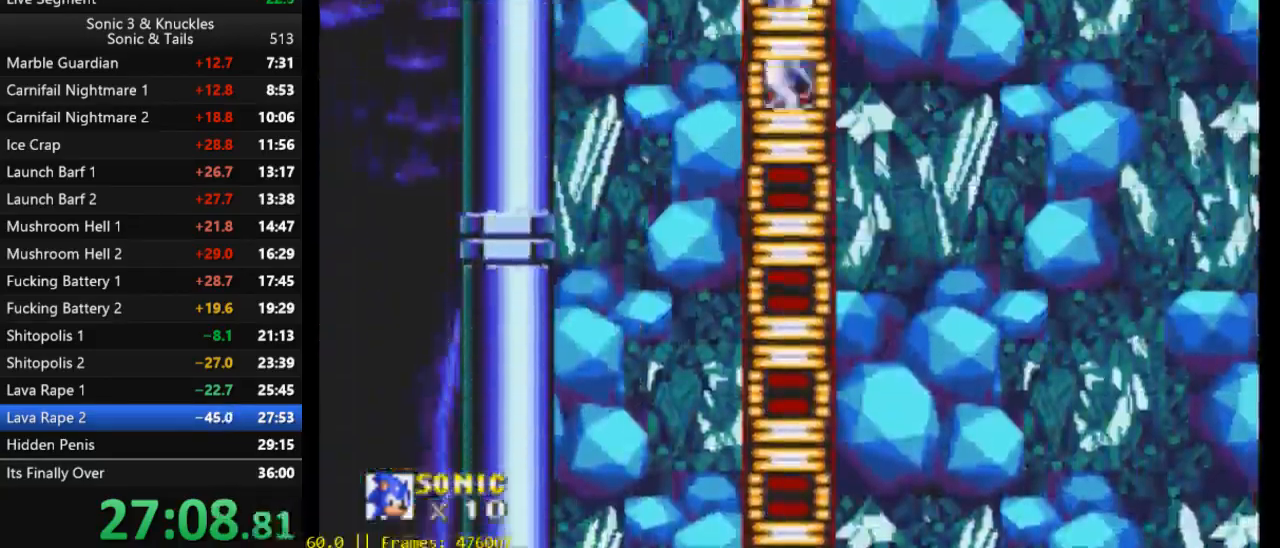
{"buttons": [], "events": [[233, "DPAD_DOWN", "down"], [333, "X", "down"], [367, "X", "up"], [467, "DPAD_DOWN", "up"], [467, "X", "down"], [500, "X", "up"]]}
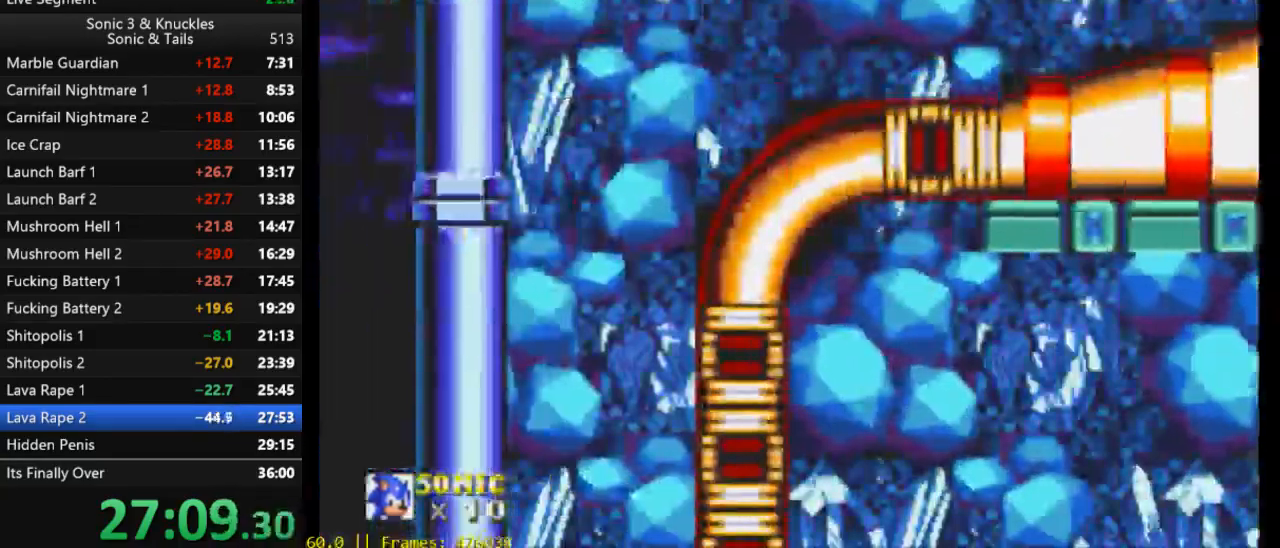
{"buttons": ["DPAD_RIGHT"], "events": [[300, "X", "down"], [367, "DPAD_RIGHT", "down"], [433, "X", "up"]]}
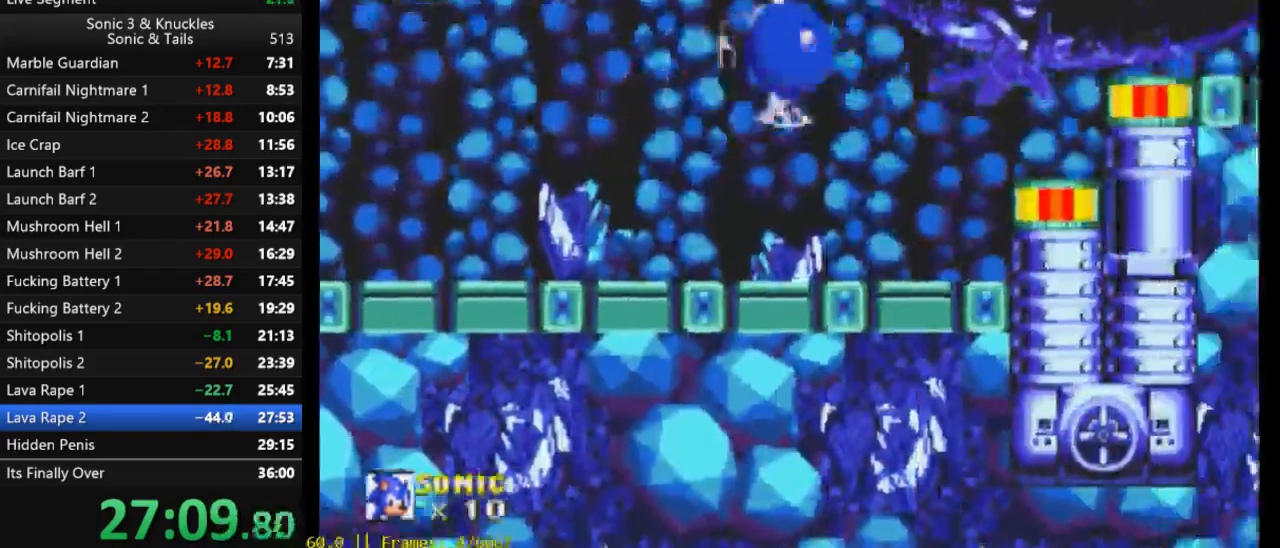
{"buttons": ["X", "DPAD_RIGHT"], "events": [[467, "X", "down"]]}
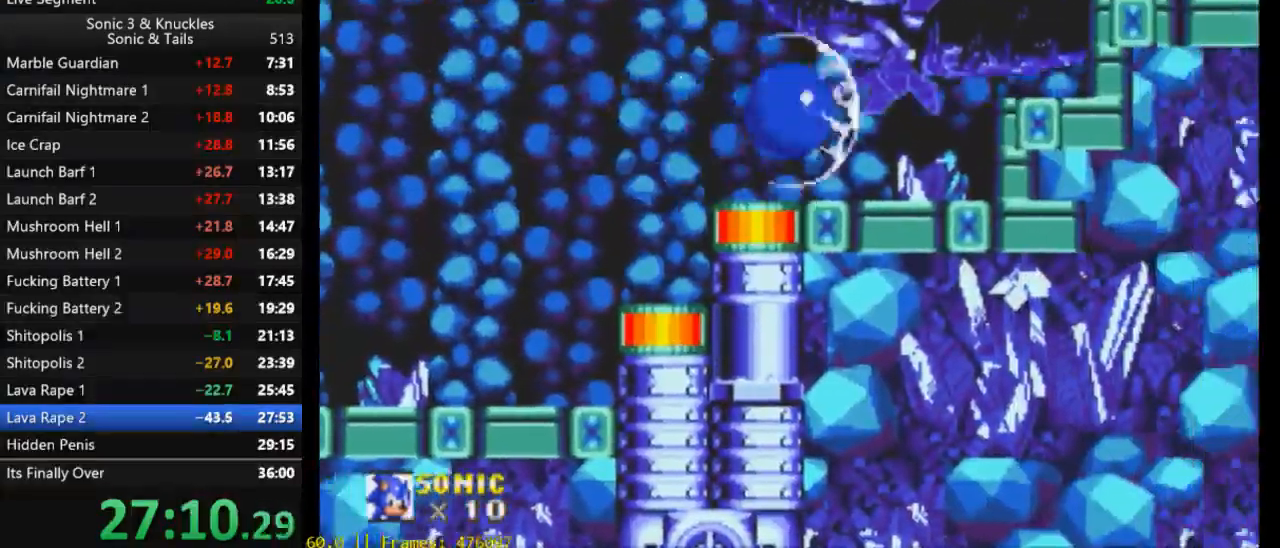
{"buttons": ["DPAD_RIGHT"], "events": [[67, "X", "up"]]}
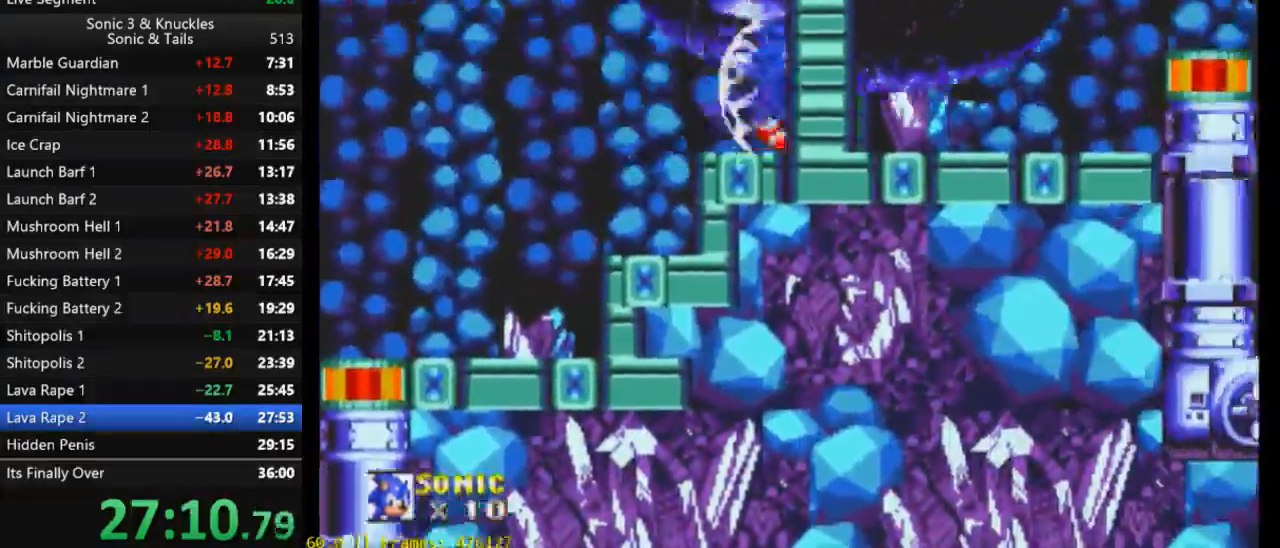
{"buttons": ["X", "DPAD_RIGHT"], "events": [[100, "X", "down"]]}
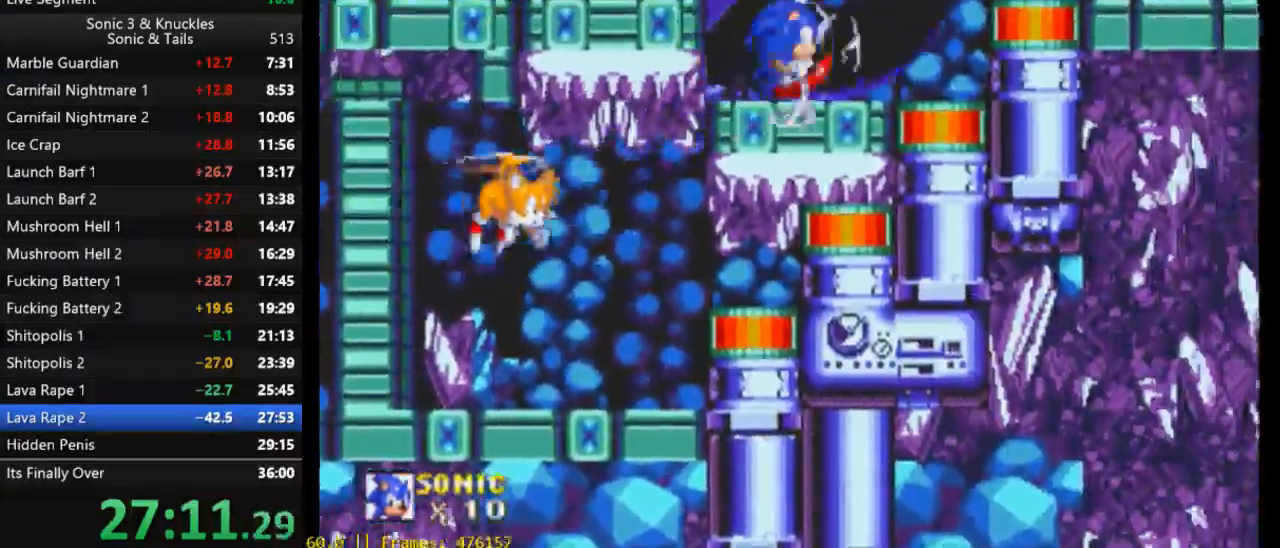
{"buttons": ["DPAD_RIGHT"], "events": [[33, "Y", "down"], [333, "Y", "up"], [367, "X", "up"]]}
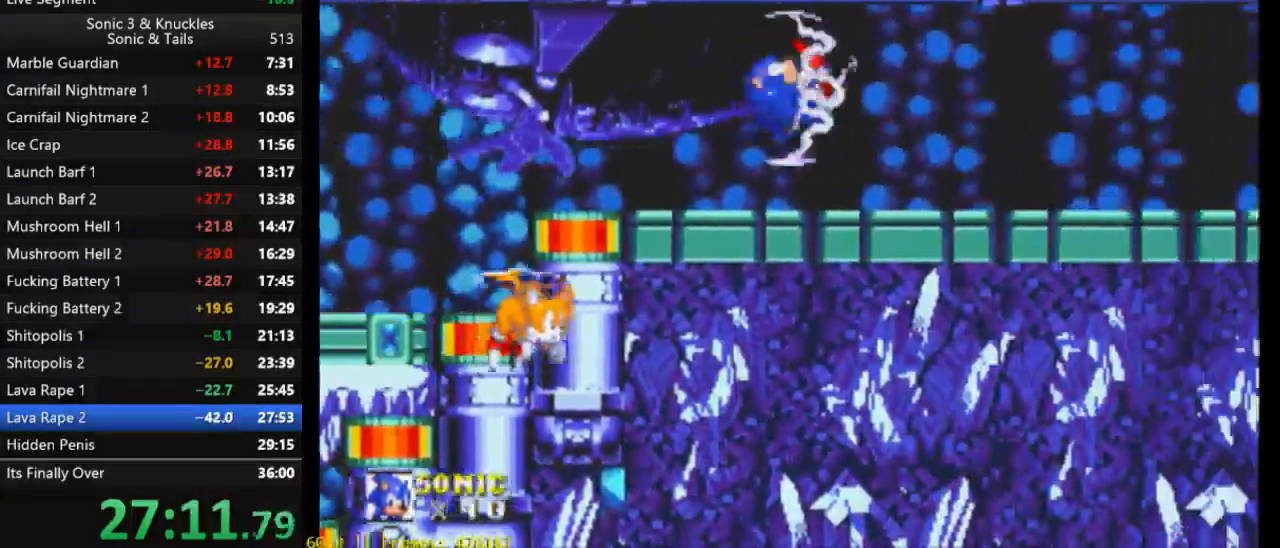
{"buttons": ["DPAD_RIGHT"], "events": [[233, "X", "down"], [333, "X", "up"]]}
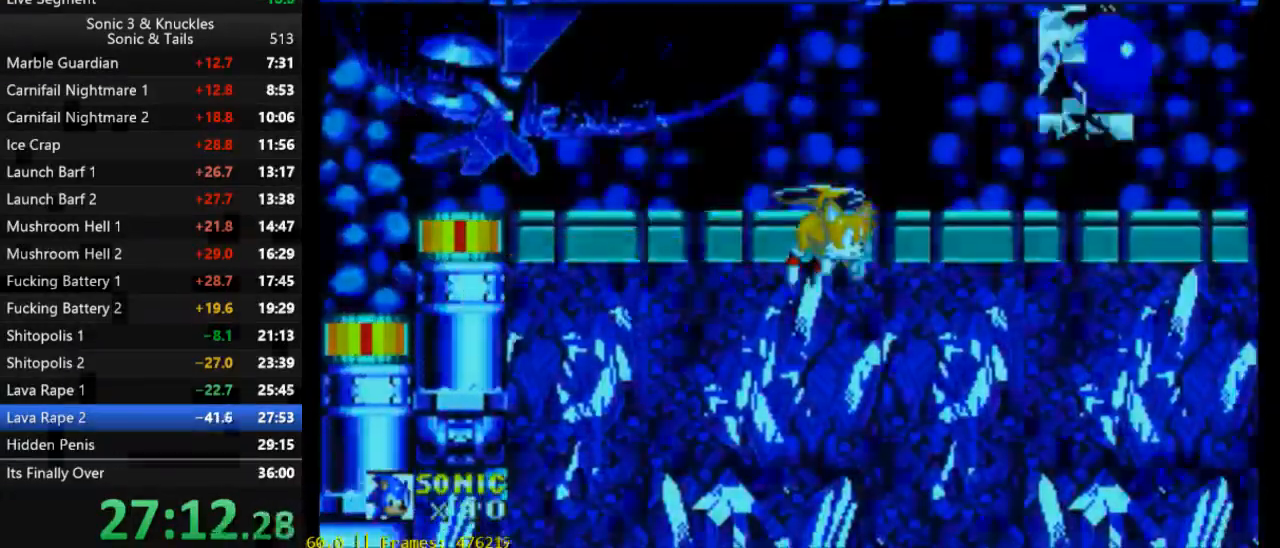
{"buttons": [], "events": [[267, "DPAD_RIGHT", "up"]]}
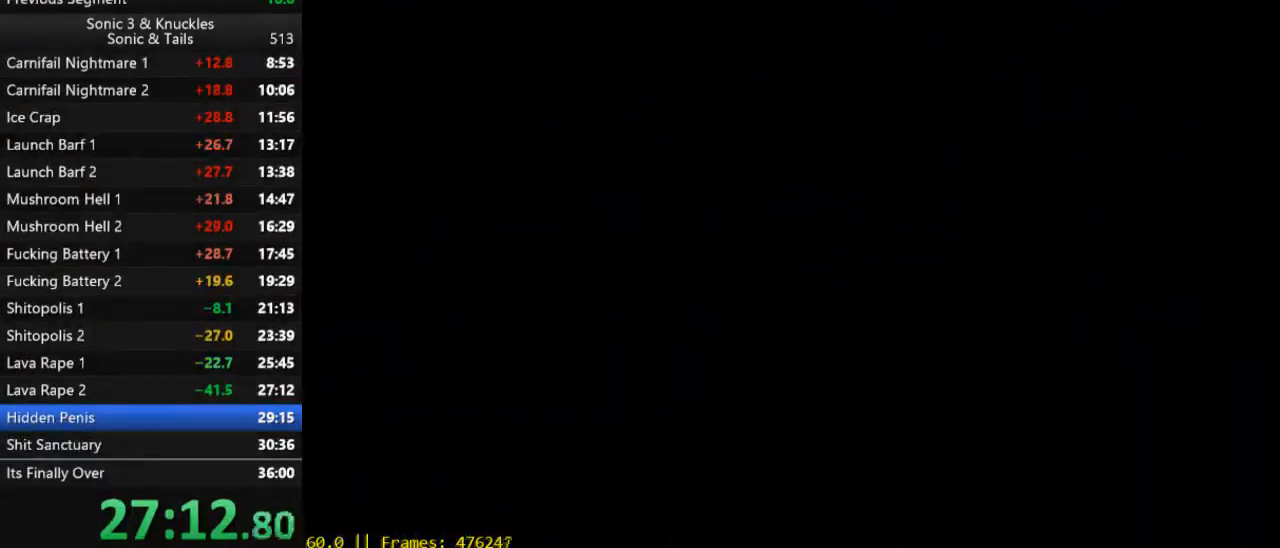
{"buttons": [], "events": []}
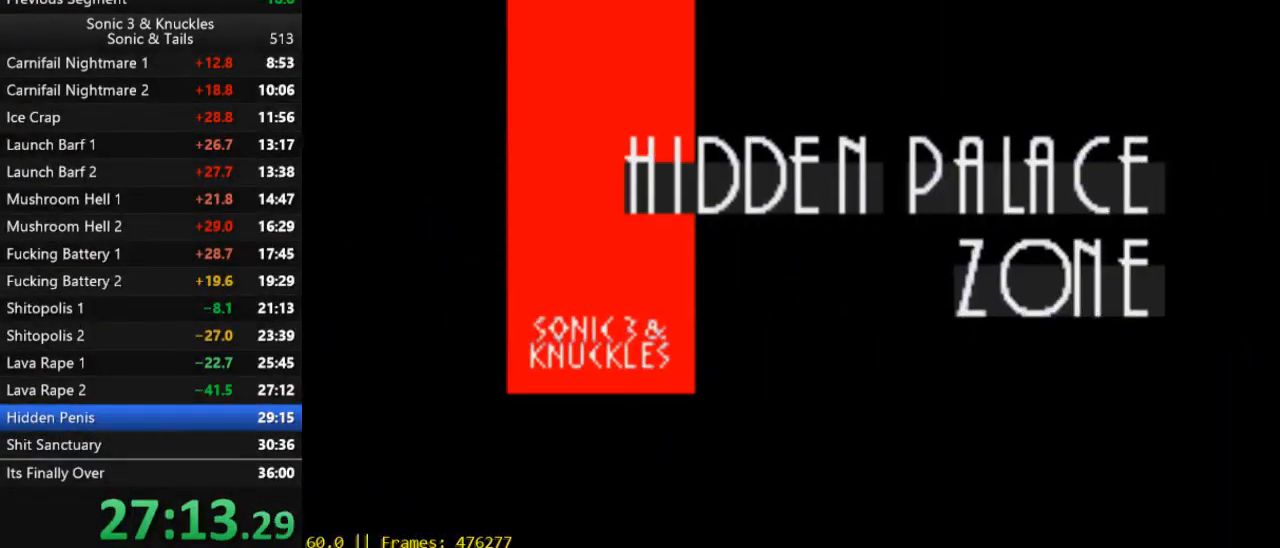
{"buttons": [], "events": []}
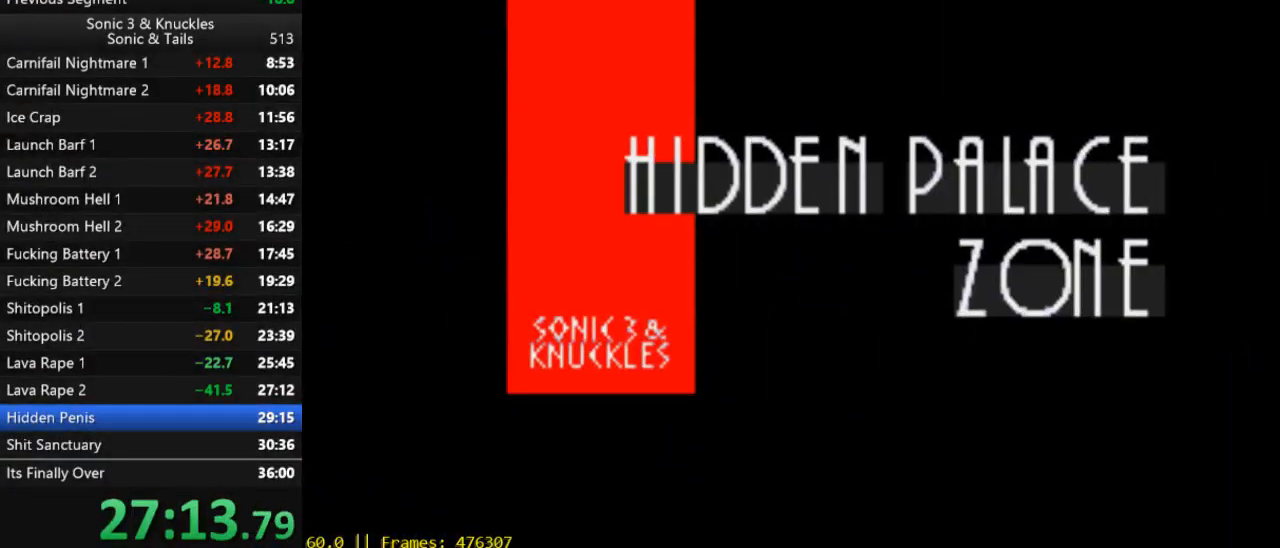
{"buttons": [], "events": []}
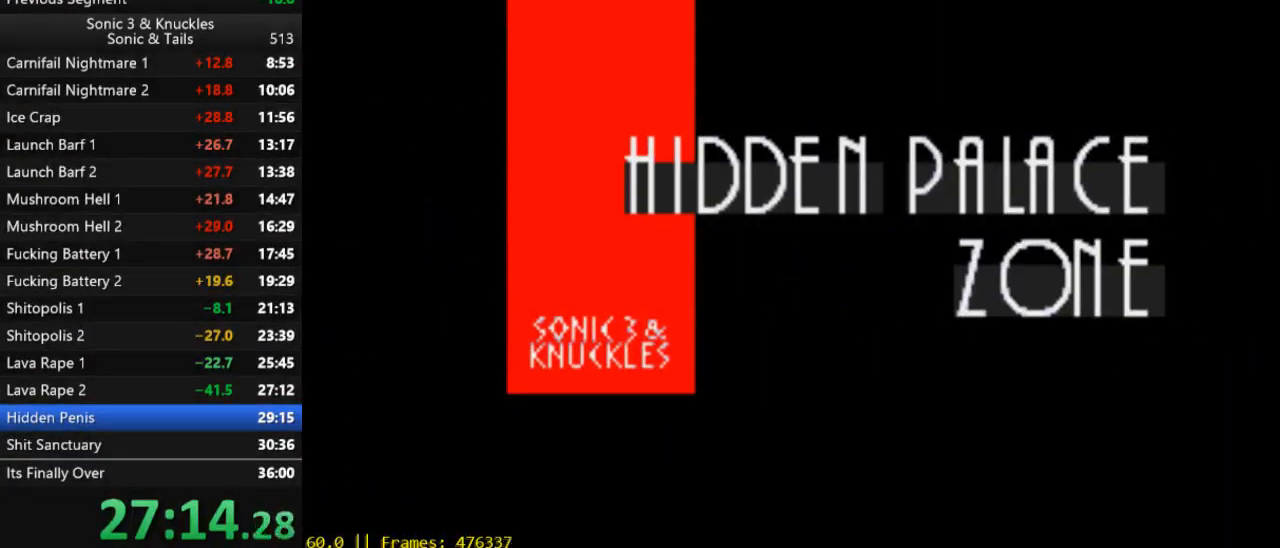
{"buttons": [], "events": []}
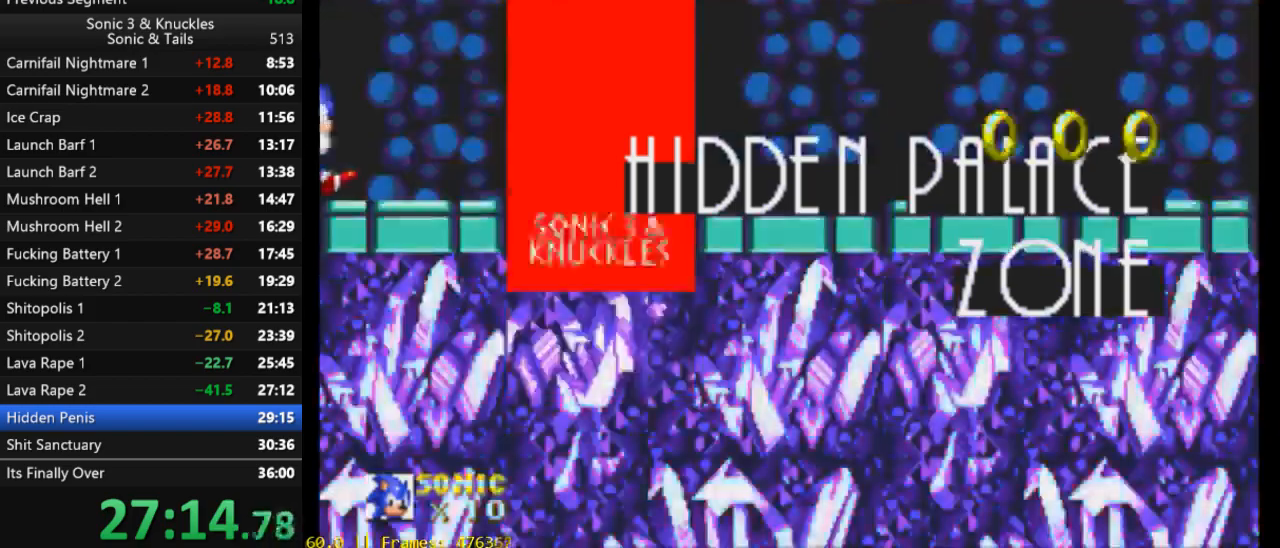
{"buttons": [], "events": []}
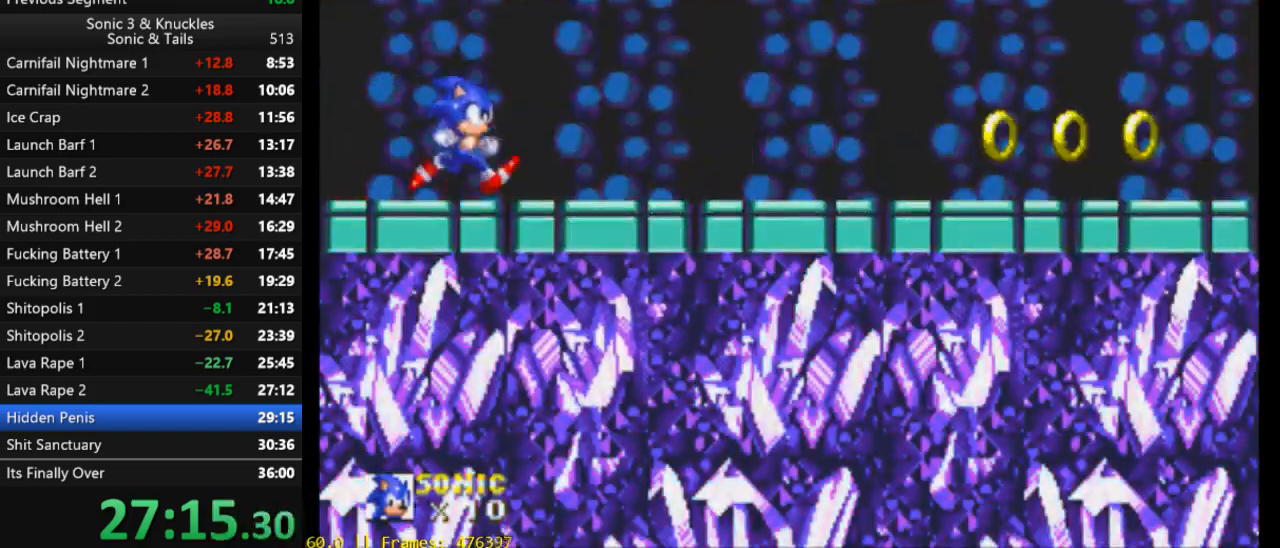
{"buttons": ["DPAD_LEFT"], "events": [[233, "DPAD_LEFT", "down"], [300, "DPAD_LEFT", "up"], [467, "DPAD_LEFT", "down"]]}
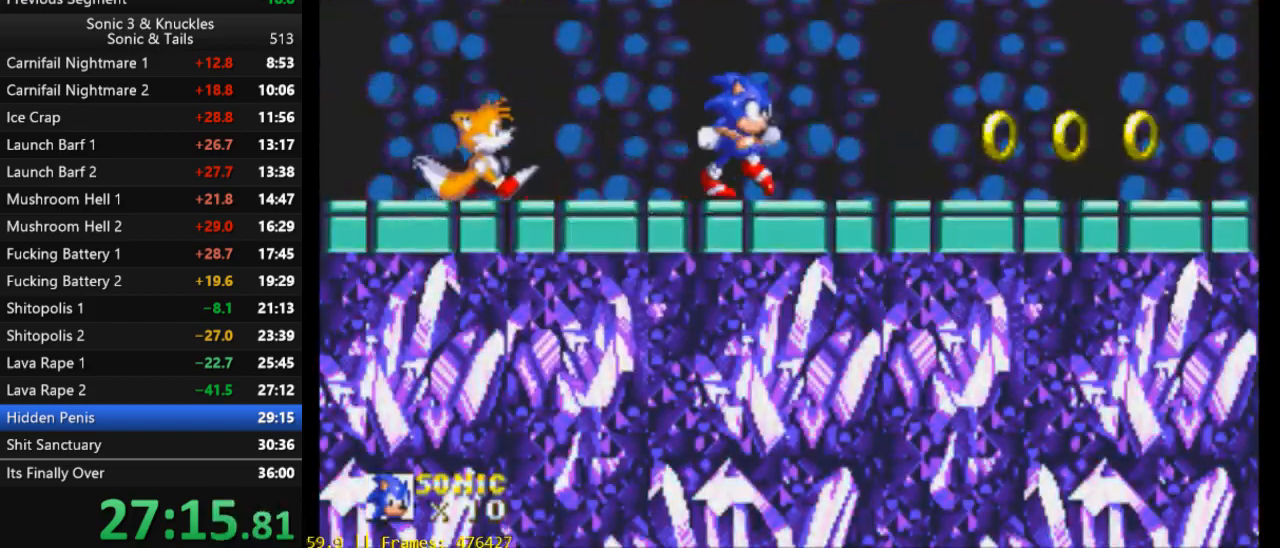
{"buttons": [], "events": [[33, "DPAD_LEFT", "up"], [200, "DPAD_LEFT", "down"], [267, "DPAD_LEFT", "up"]]}
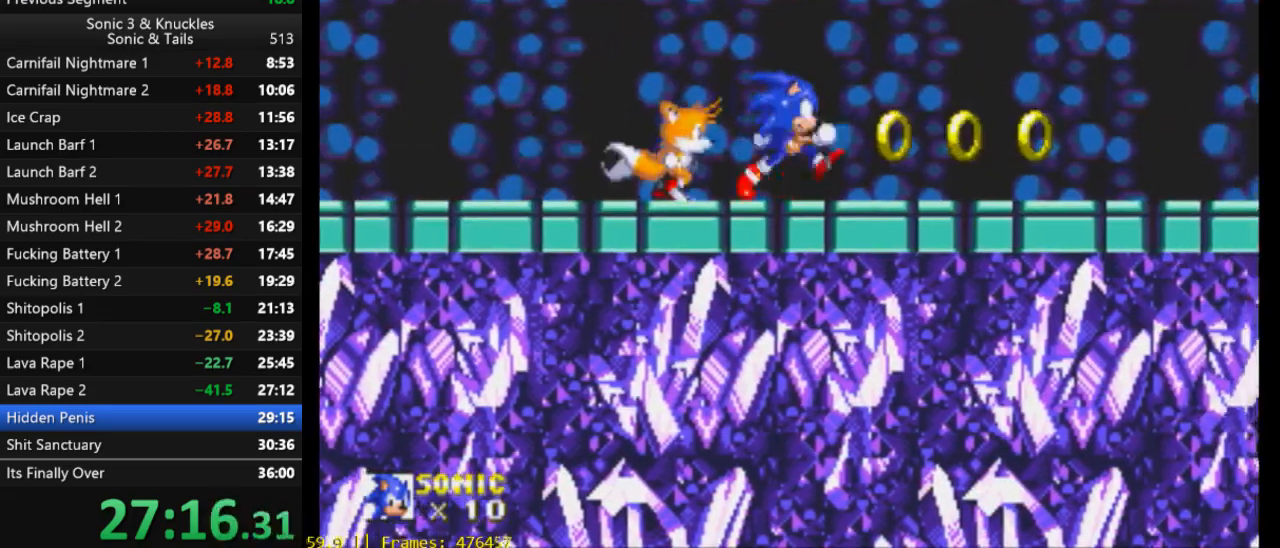
{"buttons": ["X", "DPAD_RIGHT"], "events": [[33, "DPAD_DOWN", "down"], [100, "B", "down"], [133, "Y", "down"], [167, "B", "up"], [167, "X", "down"], [167, "Y", "up"], [200, "X", "up"], [233, "B", "down"], [267, "B", "up"], [267, "X", "down"], [267, "Y", "down"], [300, "DPAD_DOWN", "up"], [333, "Y", "up"], [400, "DPAD_RIGHT", "down"], [400, "X", "up"], [500, "X", "down"]]}
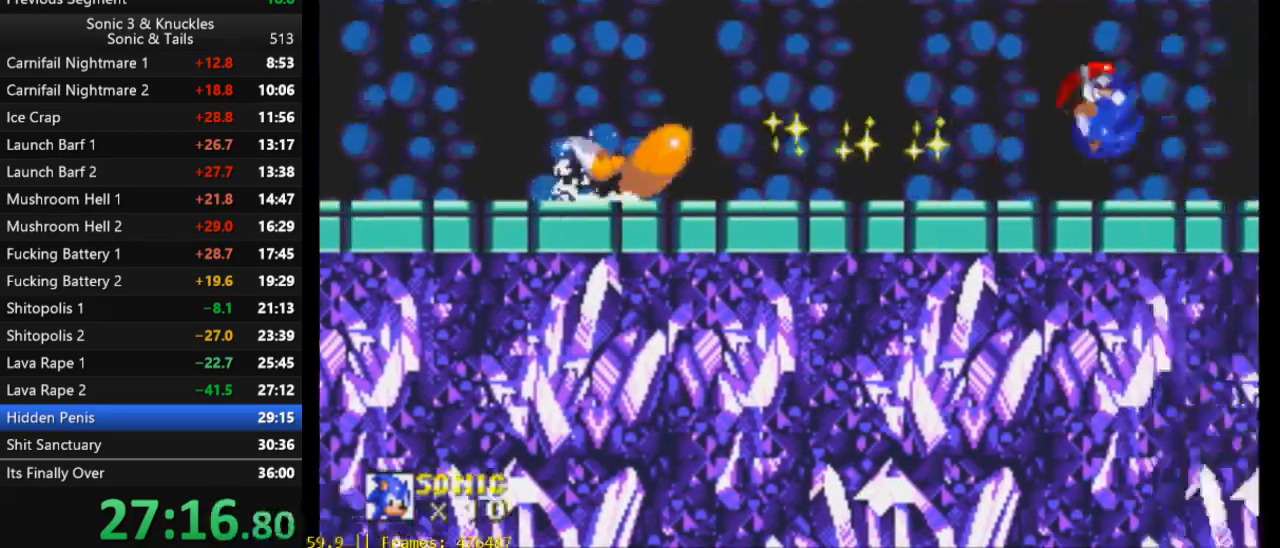
{"buttons": ["DPAD_RIGHT"], "events": [[133, "X", "up"]]}
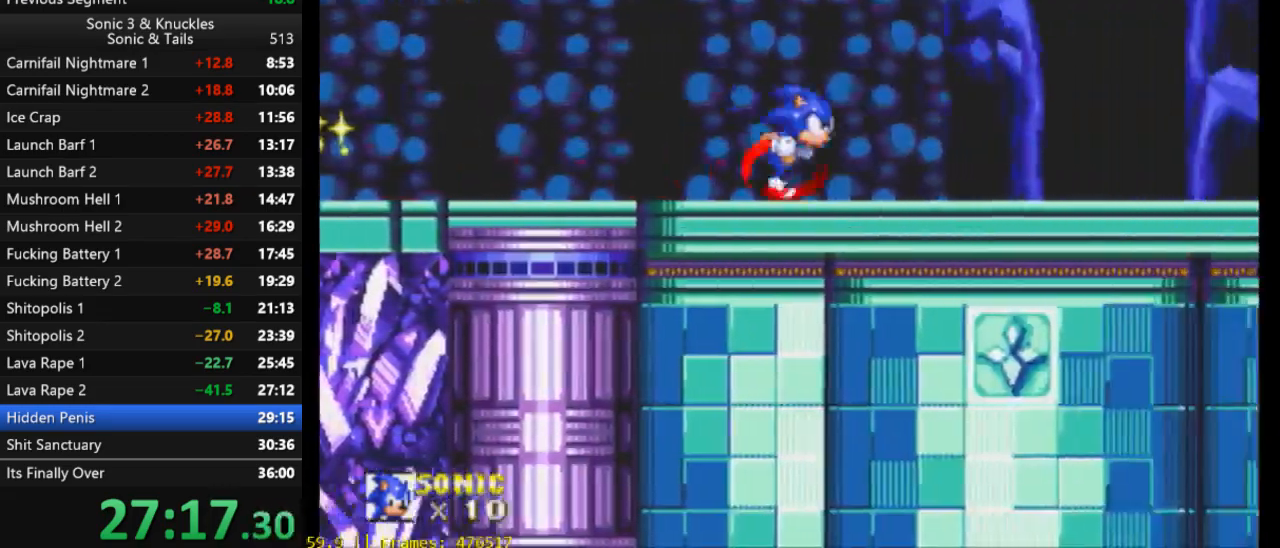
{"buttons": ["X", "DPAD_RIGHT"], "events": [[200, "X", "down"]]}
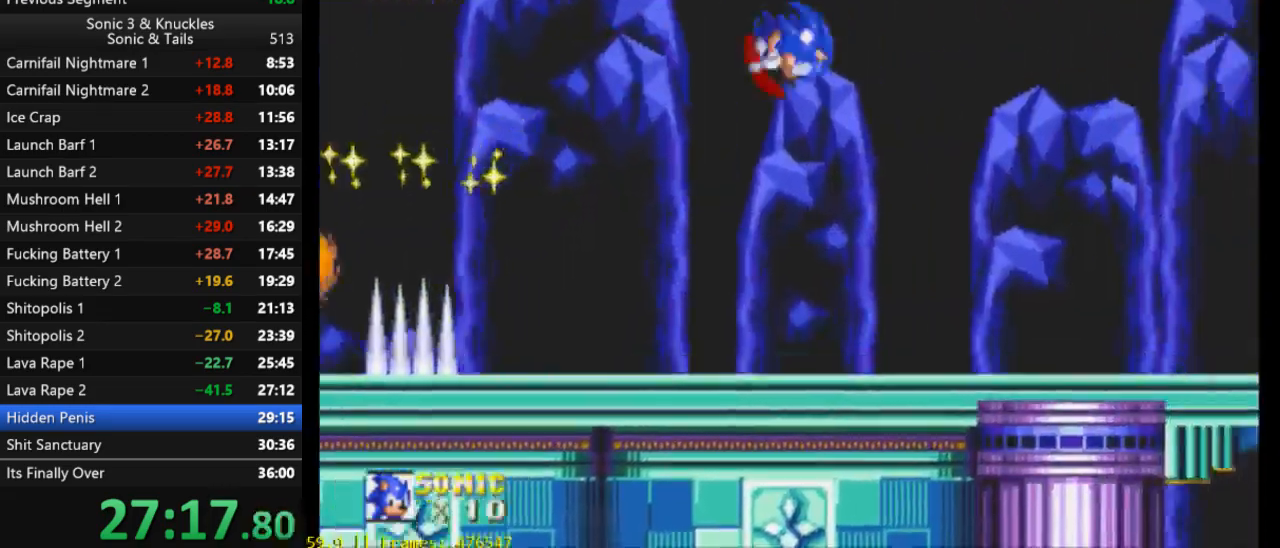
{"buttons": ["X", "DPAD_RIGHT"], "events": []}